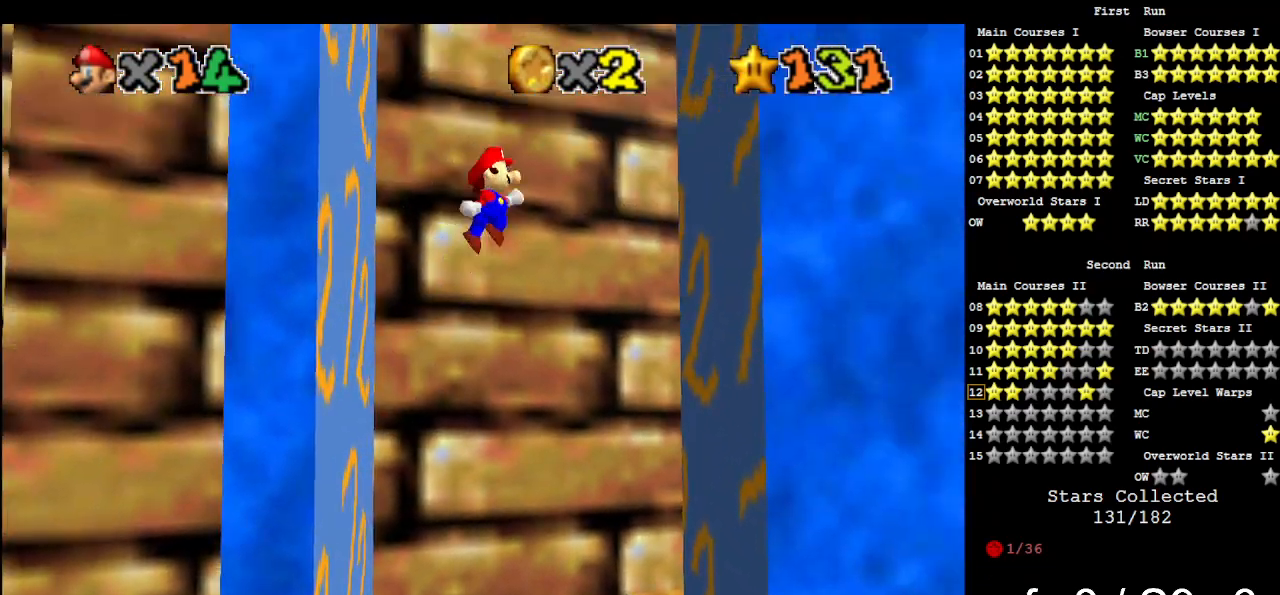
Gameplay with a controller (Nintendo layout); each line is a JSON object with the inputs held at the frame after it. "events" lists button and stick changes between this image and that frame as [ms after this image, input, new state], when the widget could be followed in between. Not read: L3 R3.
{"buttons": ["A"], "left_stick": "left", "events": [[33, "A", "up"], [433, "A", "down"], [433, "left_stick", "up"], [500, "left_stick", "left"]]}
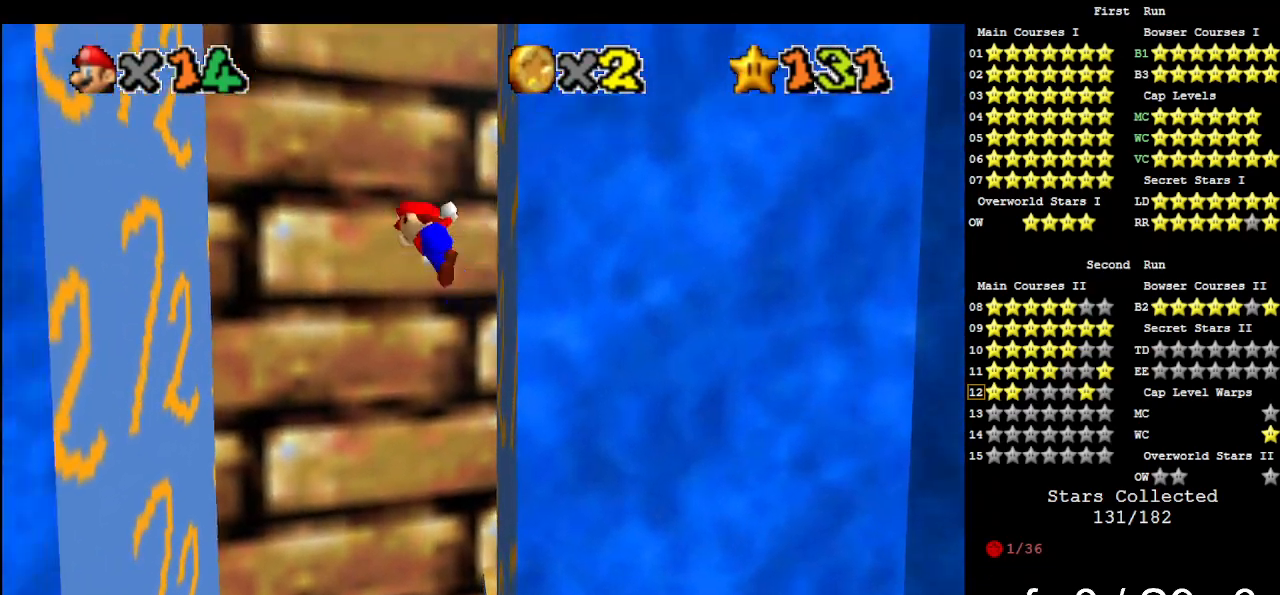
{"buttons": [], "left_stick": "left", "events": [[67, "A", "up"]]}
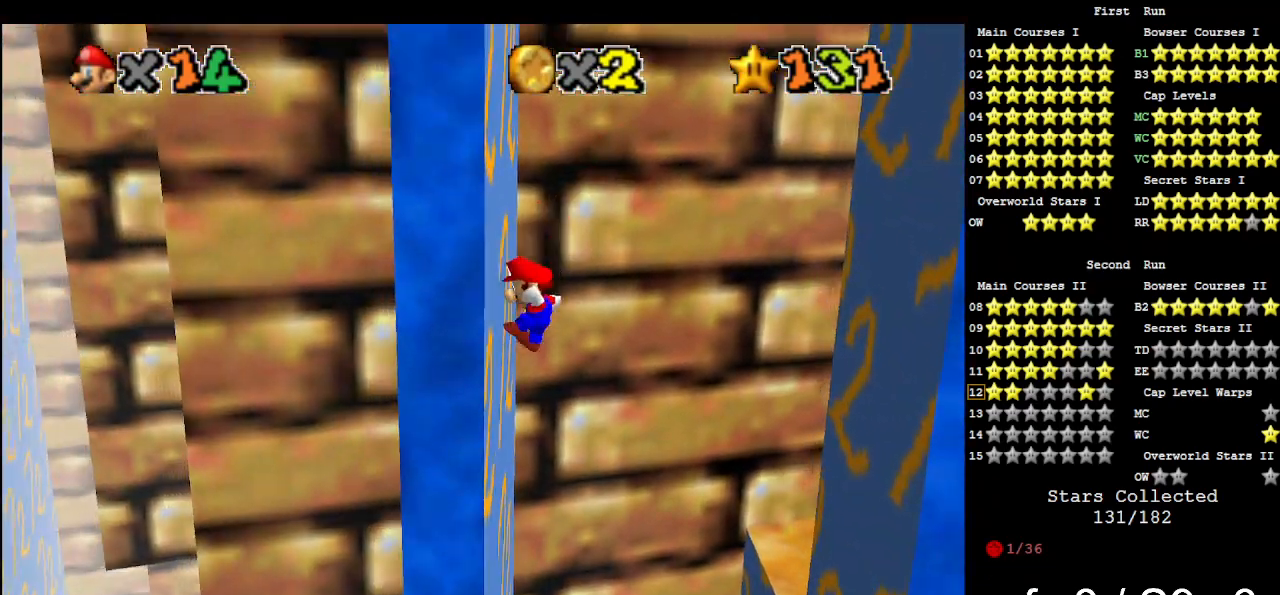
{"buttons": [], "left_stick": "right", "events": [[33, "A", "down"], [33, "left_stick", "right"], [300, "A", "up"]]}
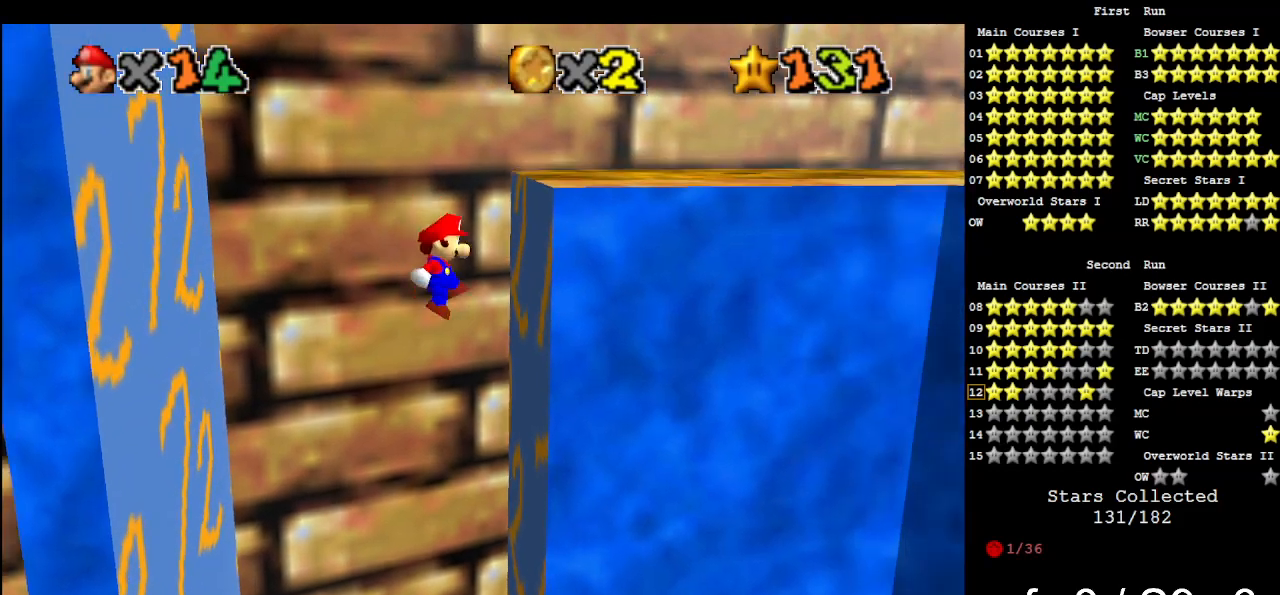
{"buttons": ["A"], "left_stick": "left", "events": [[200, "A", "down"], [200, "left_stick", "left"]]}
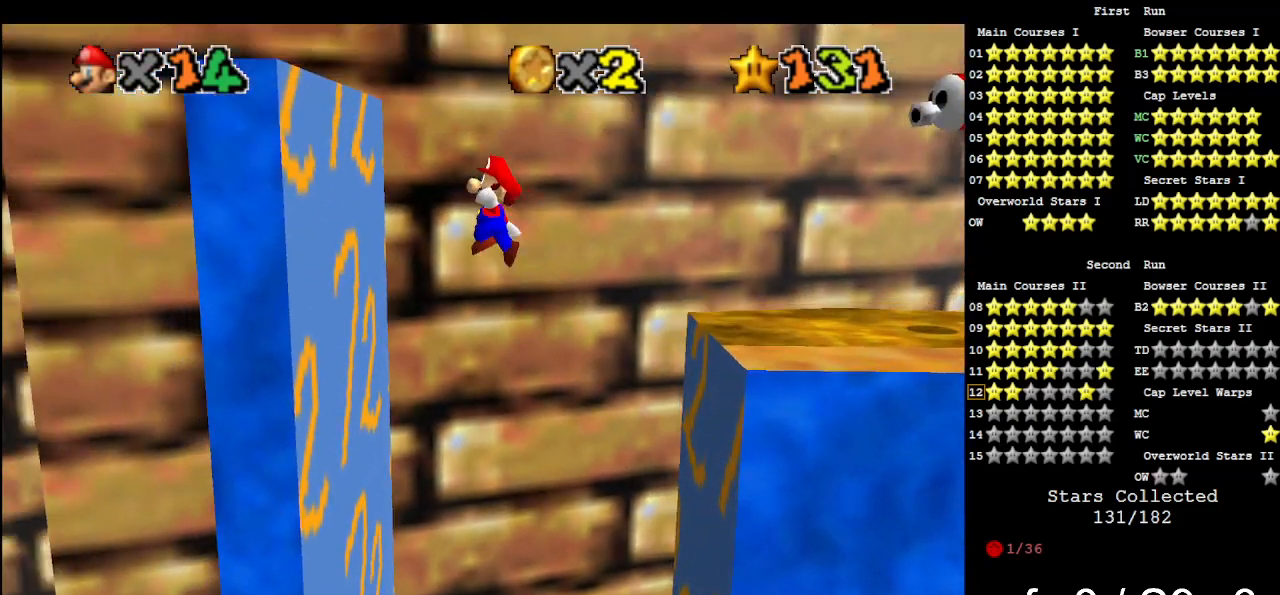
{"buttons": ["A"], "left_stick": "left", "events": [[167, "A", "up"], [333, "A", "down"]]}
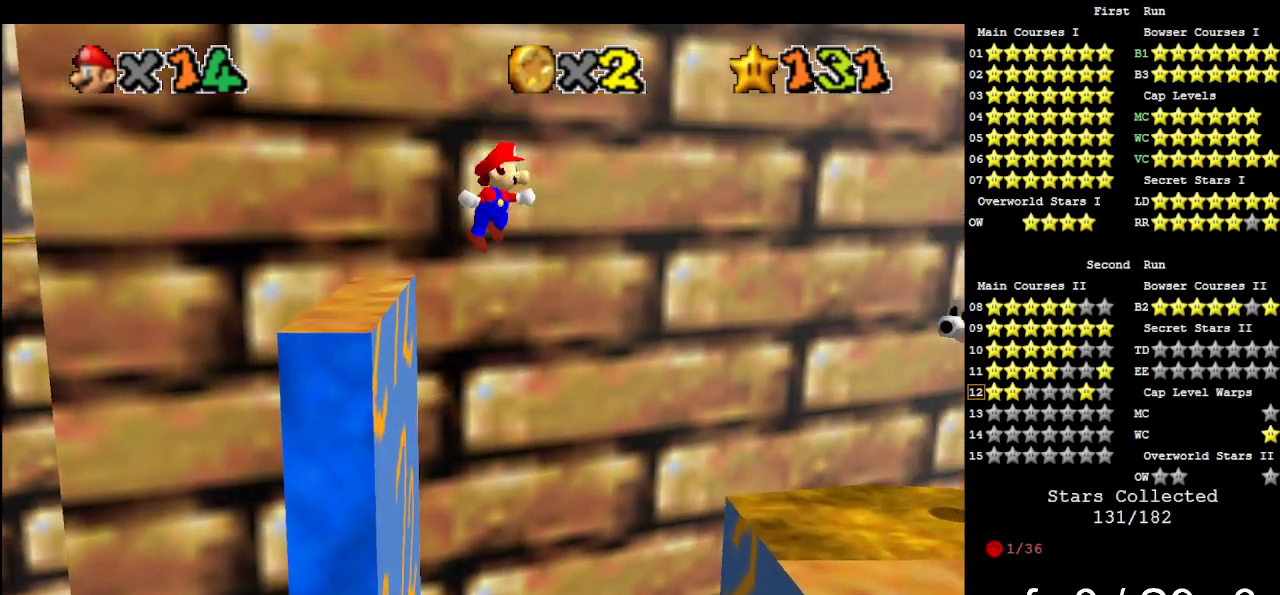
{"buttons": ["A"], "left_stick": "left", "events": []}
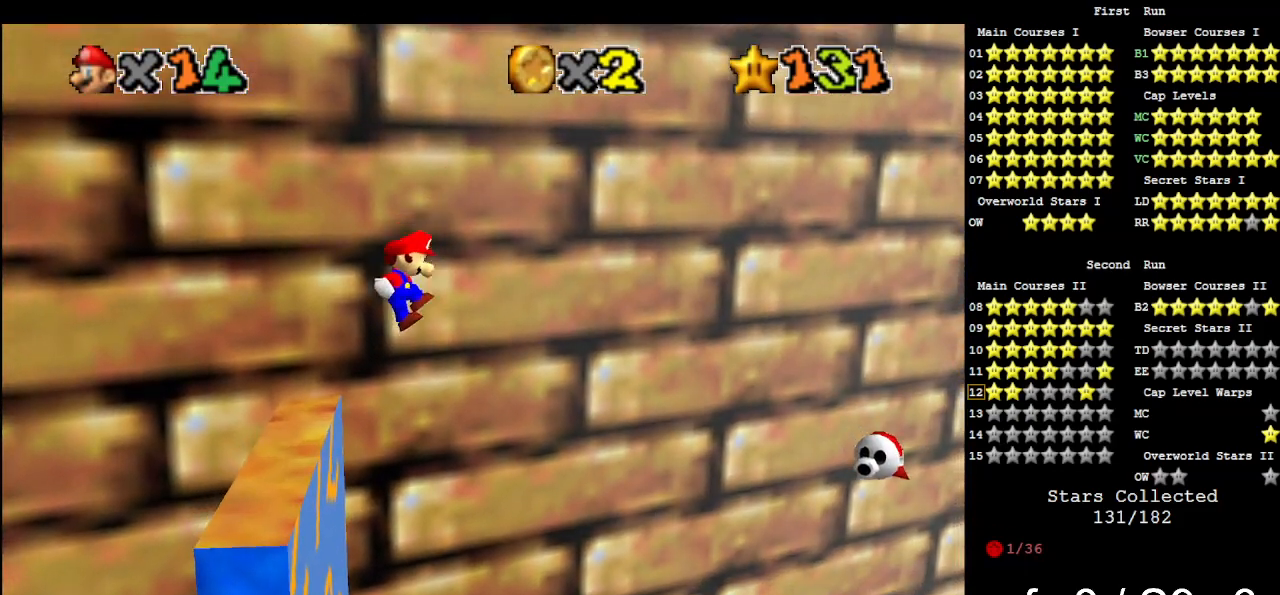
{"buttons": ["A"], "left_stick": "center", "events": [[267, "A", "up"], [433, "A", "down"], [433, "left_stick", "center"]]}
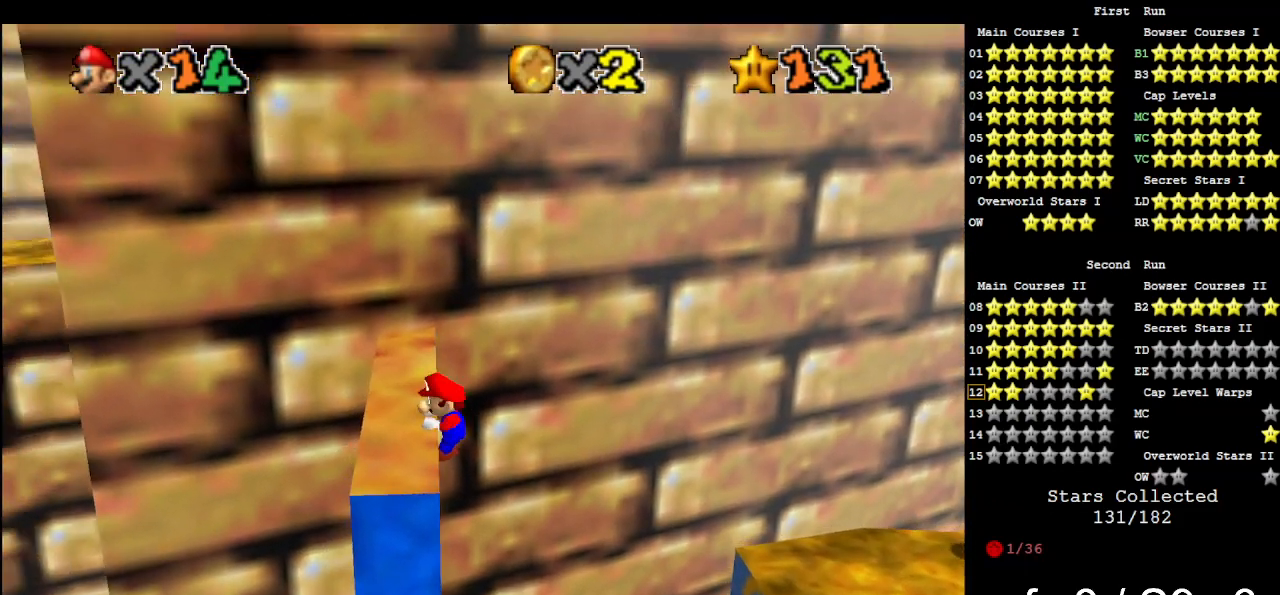
{"buttons": [], "left_stick": "up", "events": [[33, "A", "up"], [133, "DPAD_UP", "down"], [233, "DPAD_UP", "up"], [500, "left_stick", "up"]]}
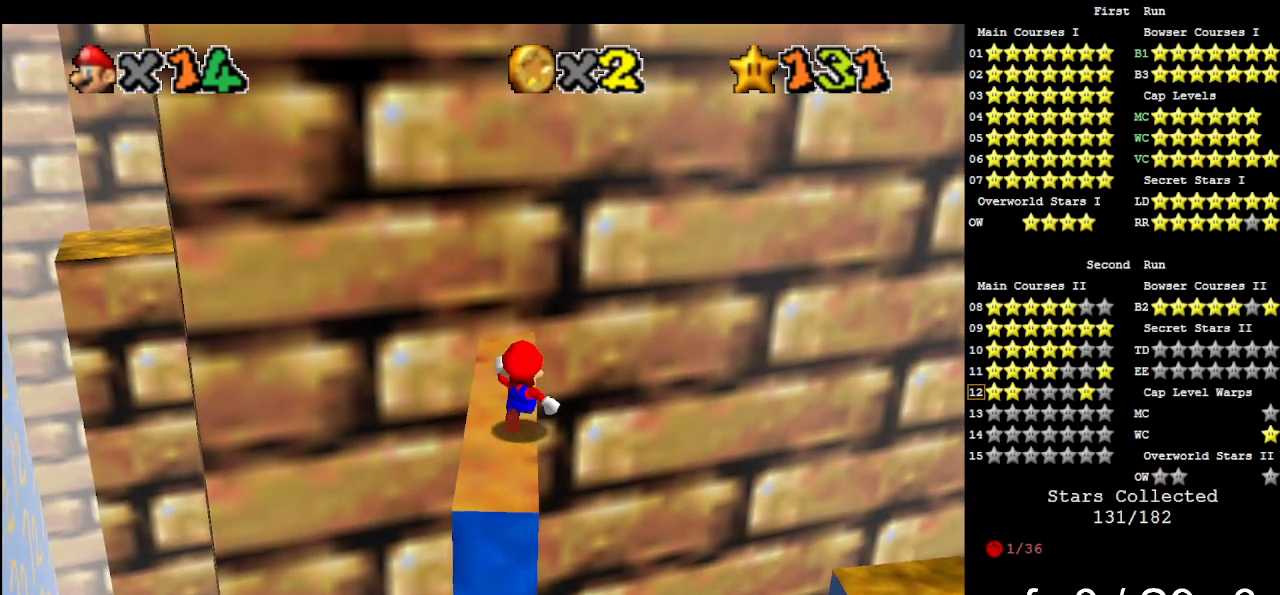
{"buttons": [], "left_stick": "center", "events": [[300, "A", "down"], [400, "A", "up"], [433, "left_stick", "center"]]}
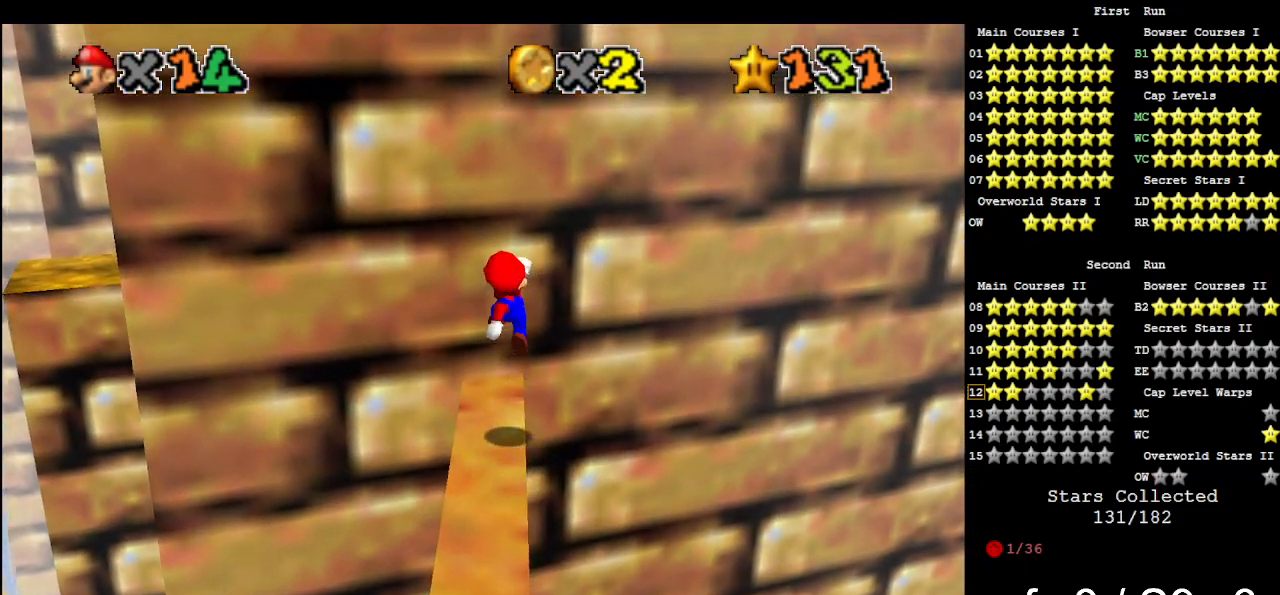
{"buttons": [], "left_stick": "center", "events": [[33, "C_DOWN", "down"], [33, "C_RIGHT", "down"], [33, "left_stick", "down"], [133, "left_stick", "center"], [167, "C_DOWN", "up"], [167, "C_RIGHT", "up"], [267, "C_DOWN", "down"], [267, "C_RIGHT", "down"], [367, "C_DOWN", "up"], [400, "C_RIGHT", "up"]]}
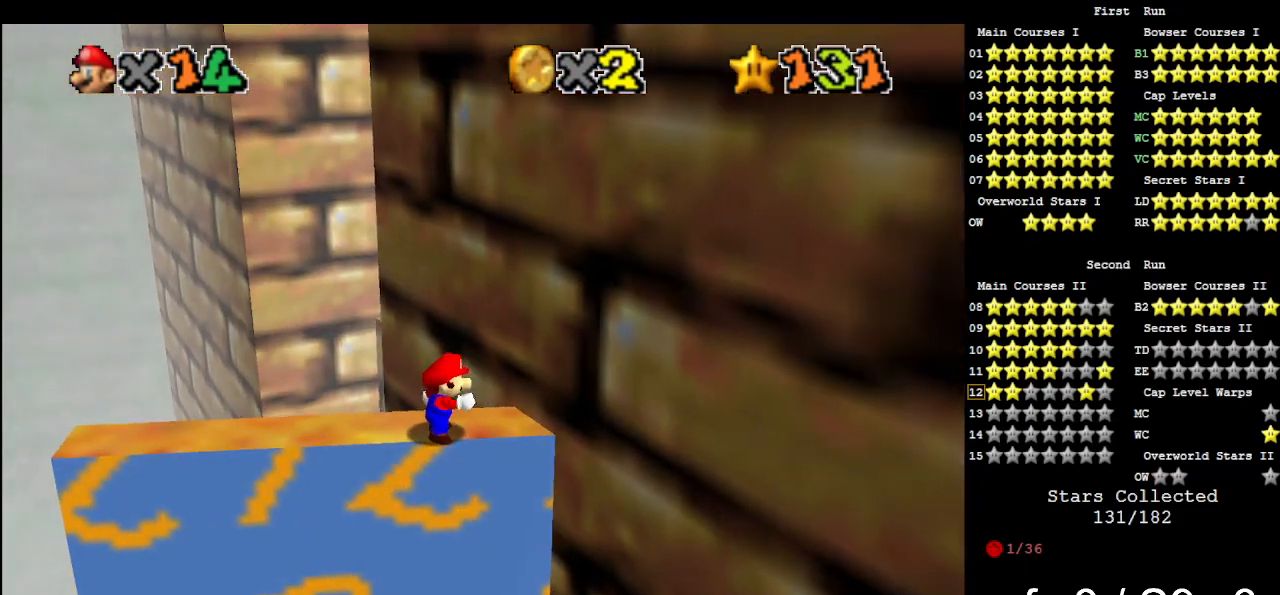
{"buttons": [], "left_stick": "center", "events": []}
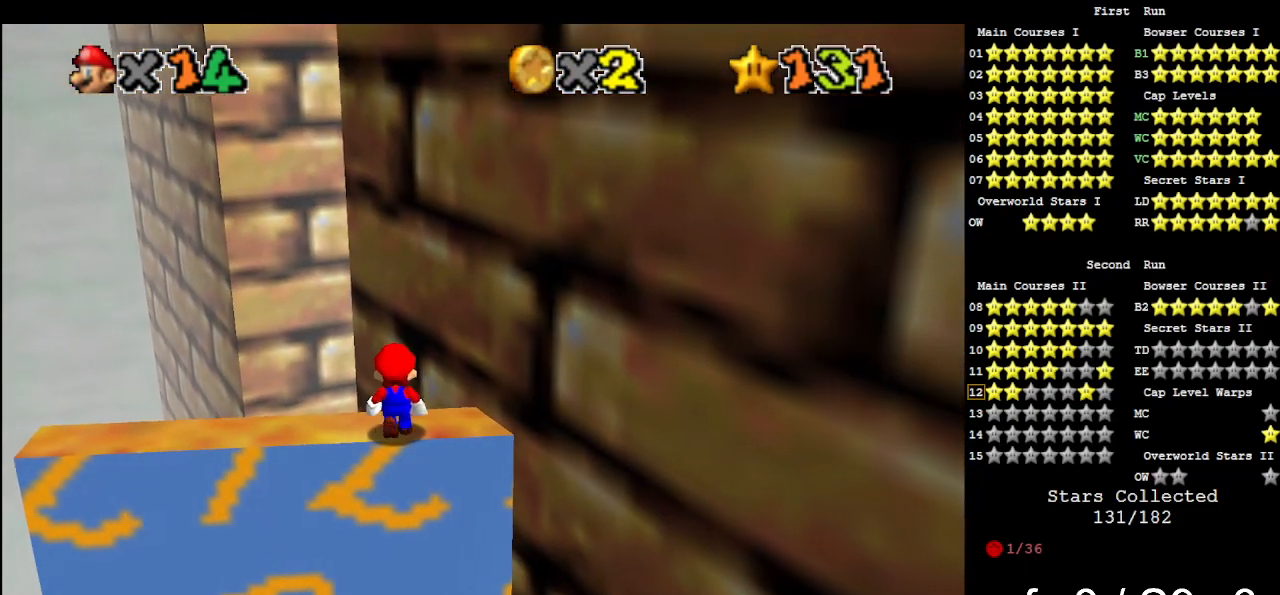
{"buttons": [], "left_stick": "center", "events": [[167, "A", "down"], [233, "left_stick", "down-left"], [267, "A", "up"], [333, "left_stick", "center"]]}
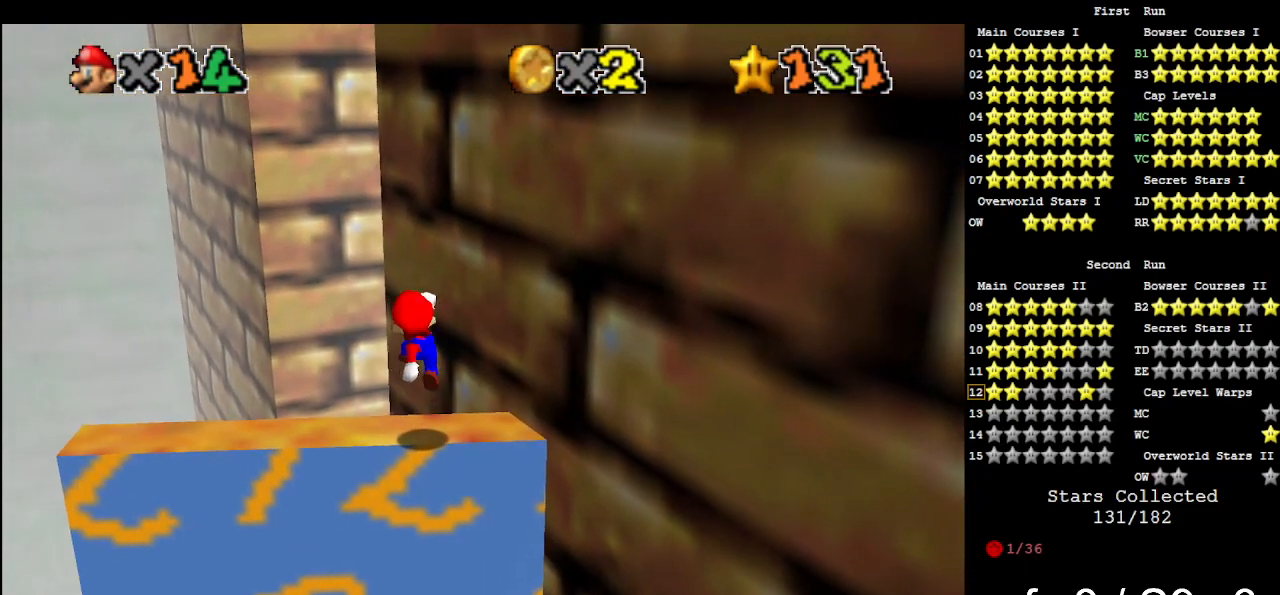
{"buttons": [], "left_stick": "center", "events": []}
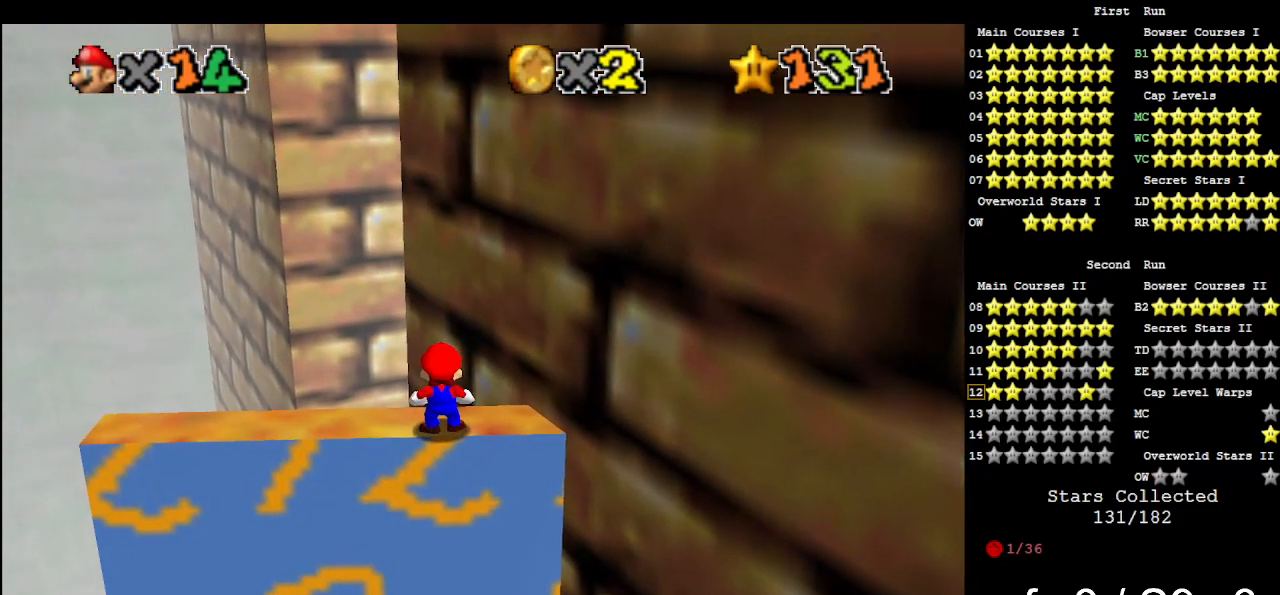
{"buttons": ["DPAD_RIGHT"], "left_stick": "center", "events": [[67, "A", "down"], [133, "A", "up"], [133, "left_stick", "down-right"], [200, "left_stick", "center"], [500, "DPAD_RIGHT", "down"]]}
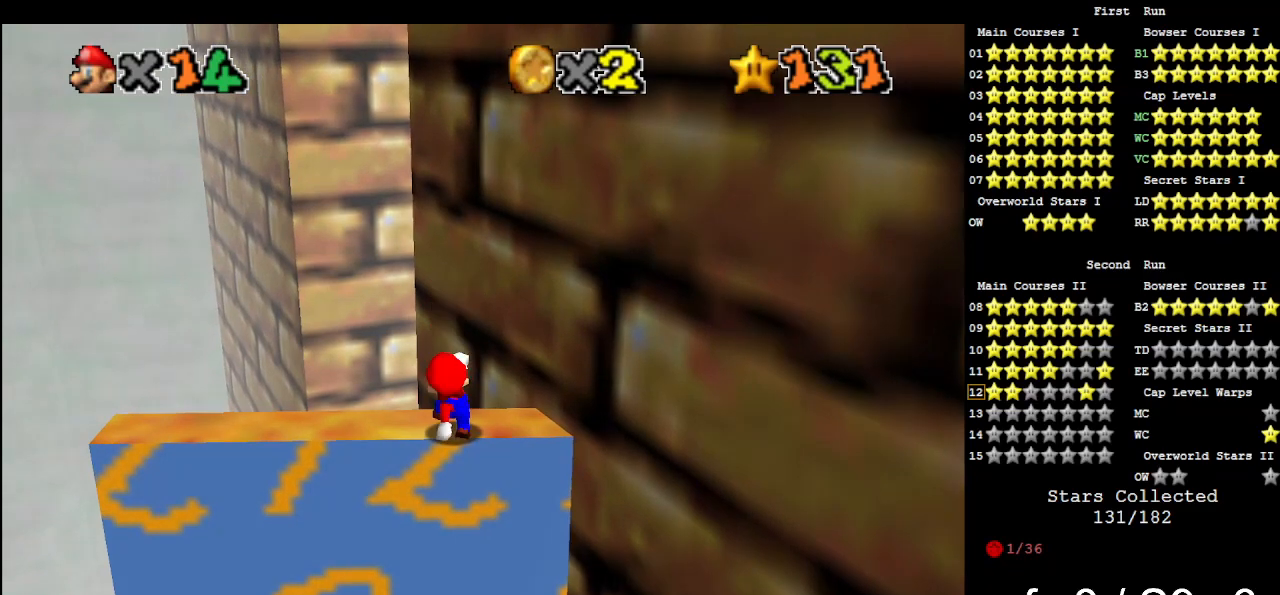
{"buttons": ["DPAD_RIGHT"], "left_stick": "center", "events": []}
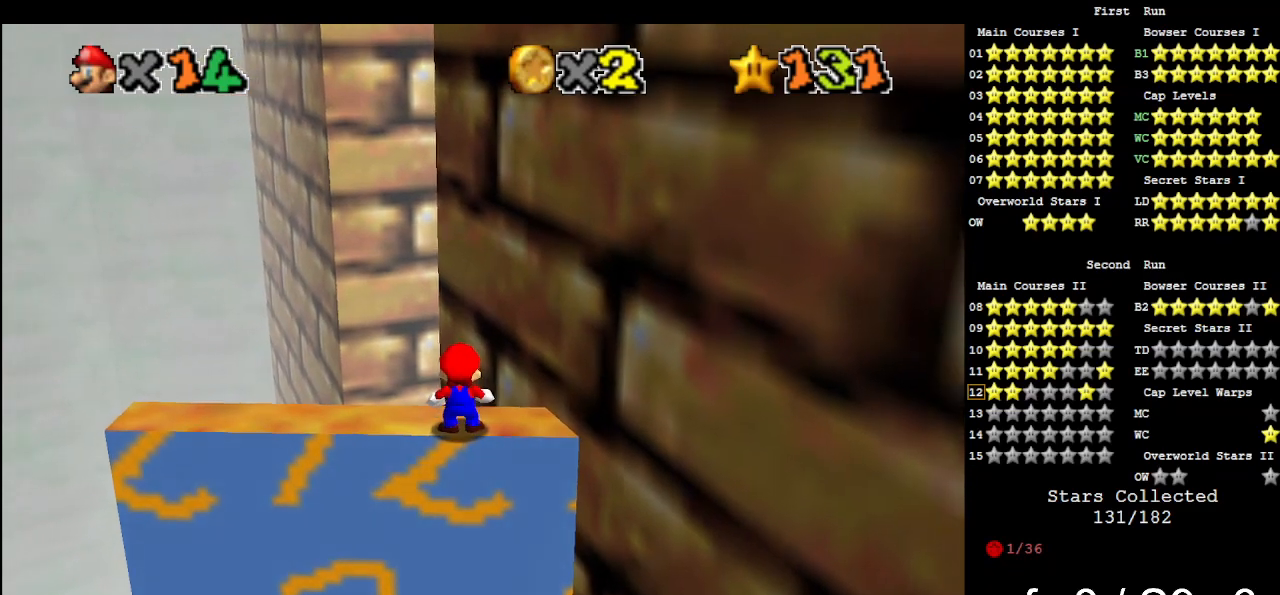
{"buttons": ["DPAD_RIGHT"], "left_stick": "center", "events": []}
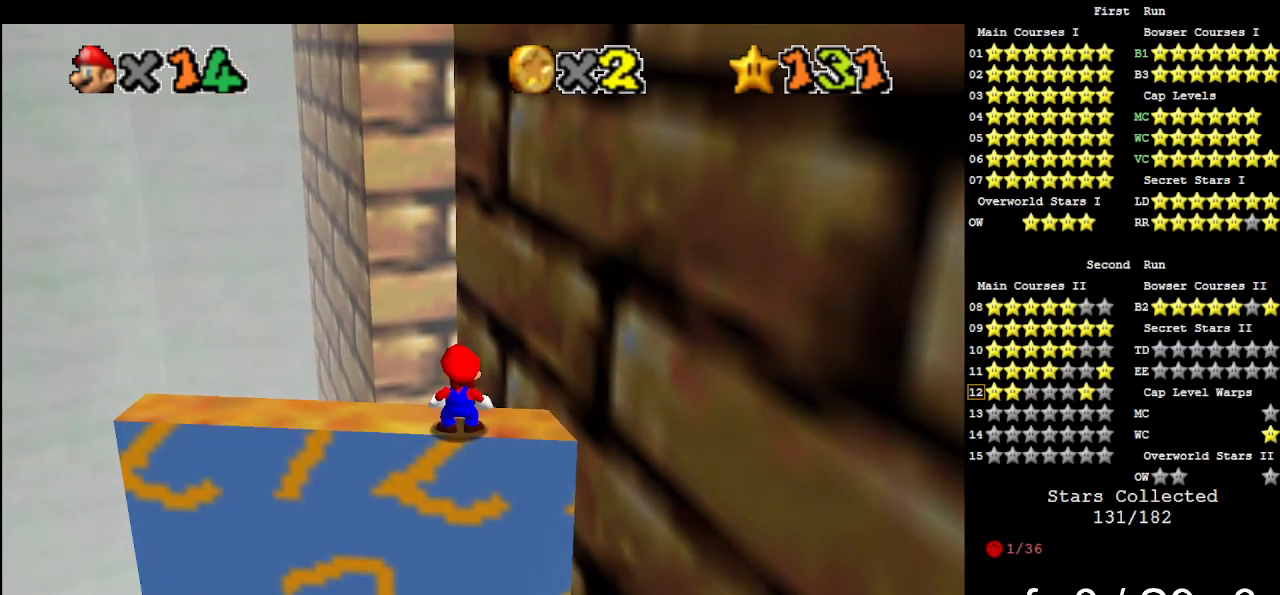
{"buttons": ["DPAD_RIGHT"], "left_stick": "center", "events": []}
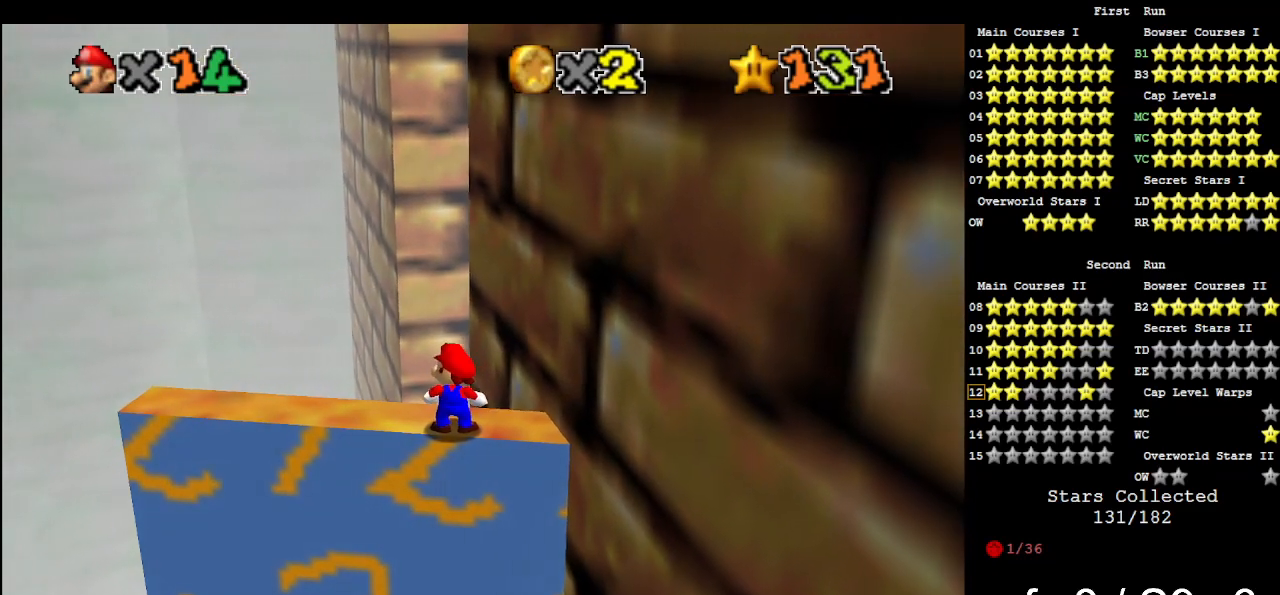
{"buttons": [], "left_stick": "center", "events": [[333, "DPAD_RIGHT", "up"]]}
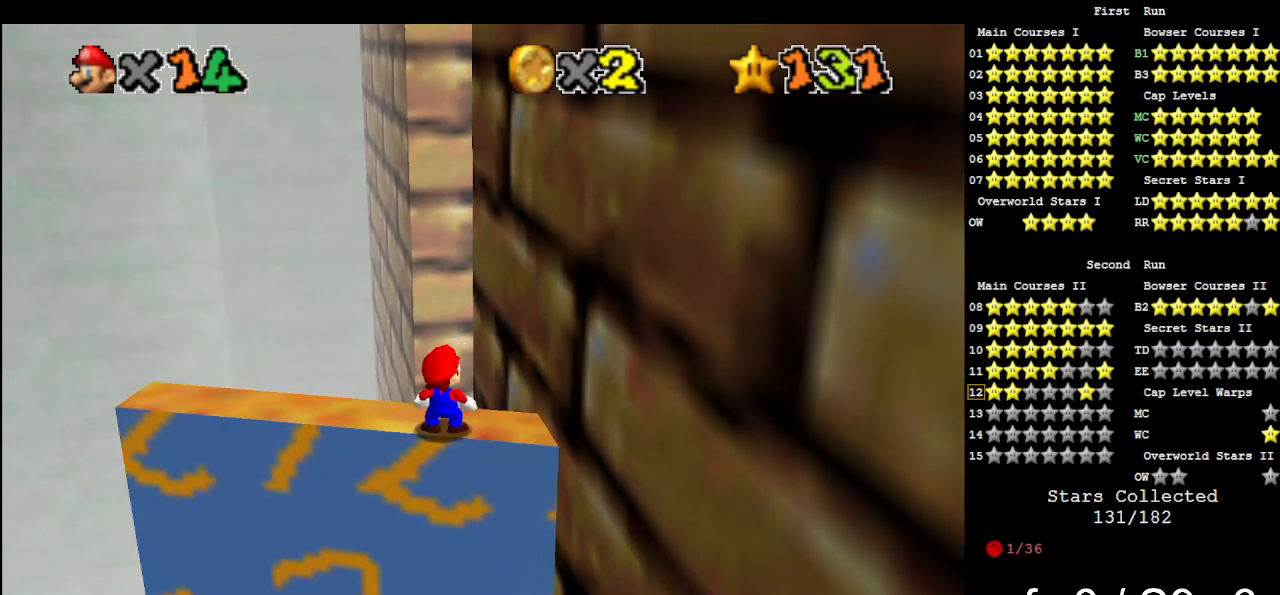
{"buttons": [], "left_stick": "center", "events": []}
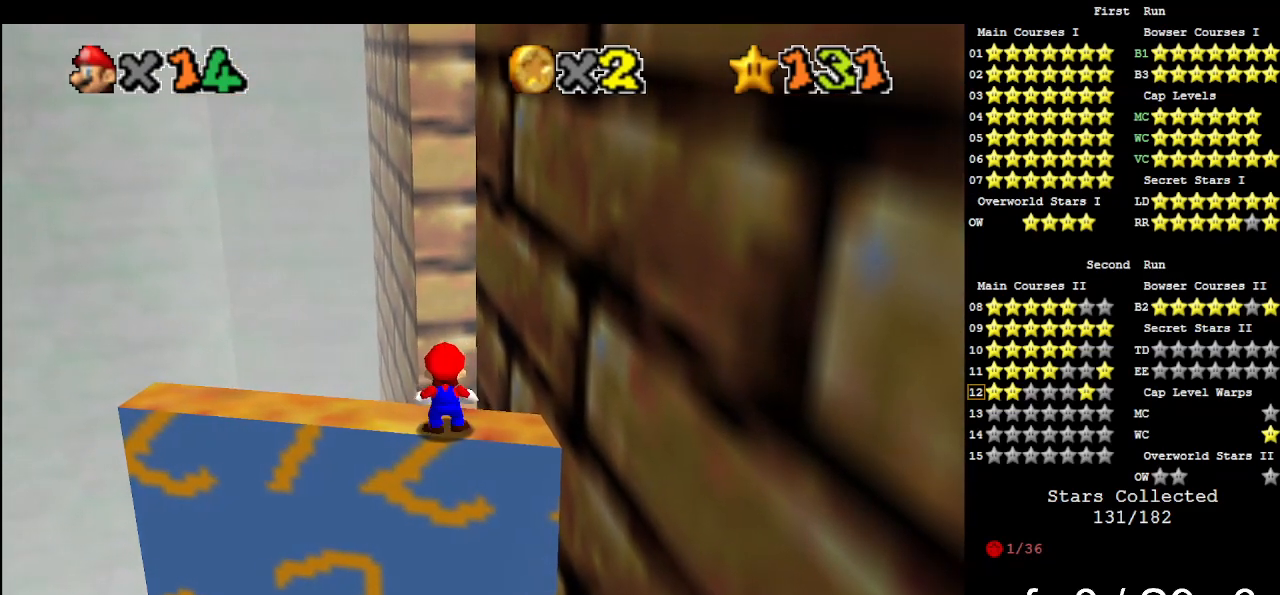
{"buttons": [], "left_stick": "center", "events": [[67, "A", "down"], [167, "A", "up"], [267, "DPAD_RIGHT", "down"], [333, "DPAD_RIGHT", "up"]]}
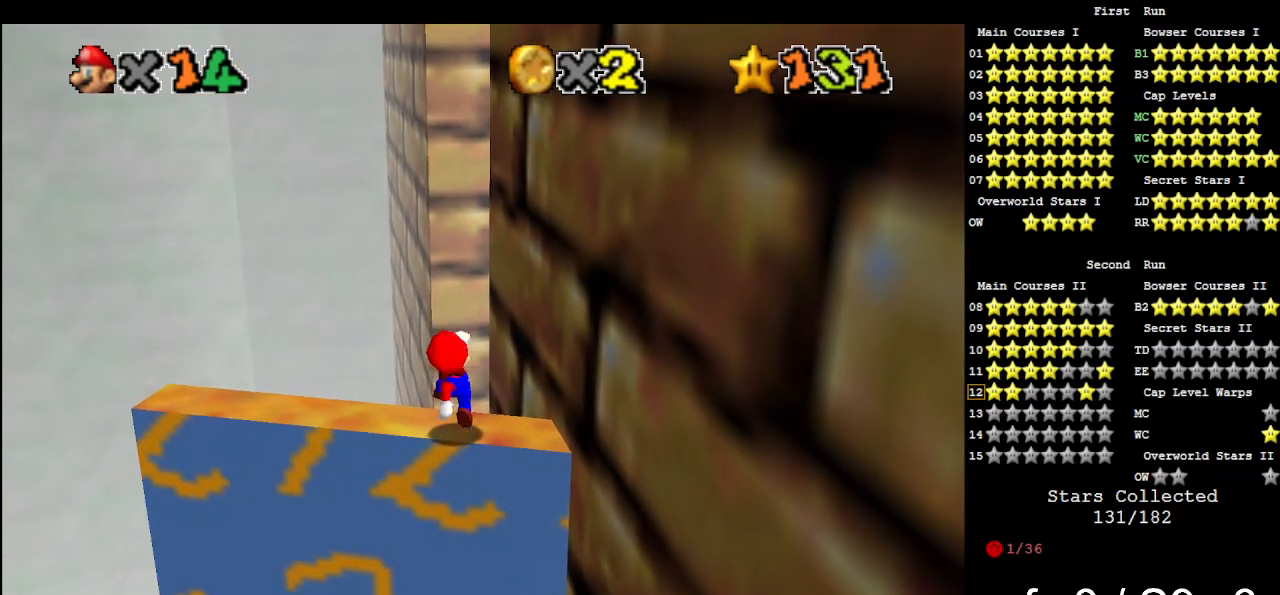
{"buttons": [], "left_stick": "center", "events": [[333, "A", "down"], [400, "A", "up"]]}
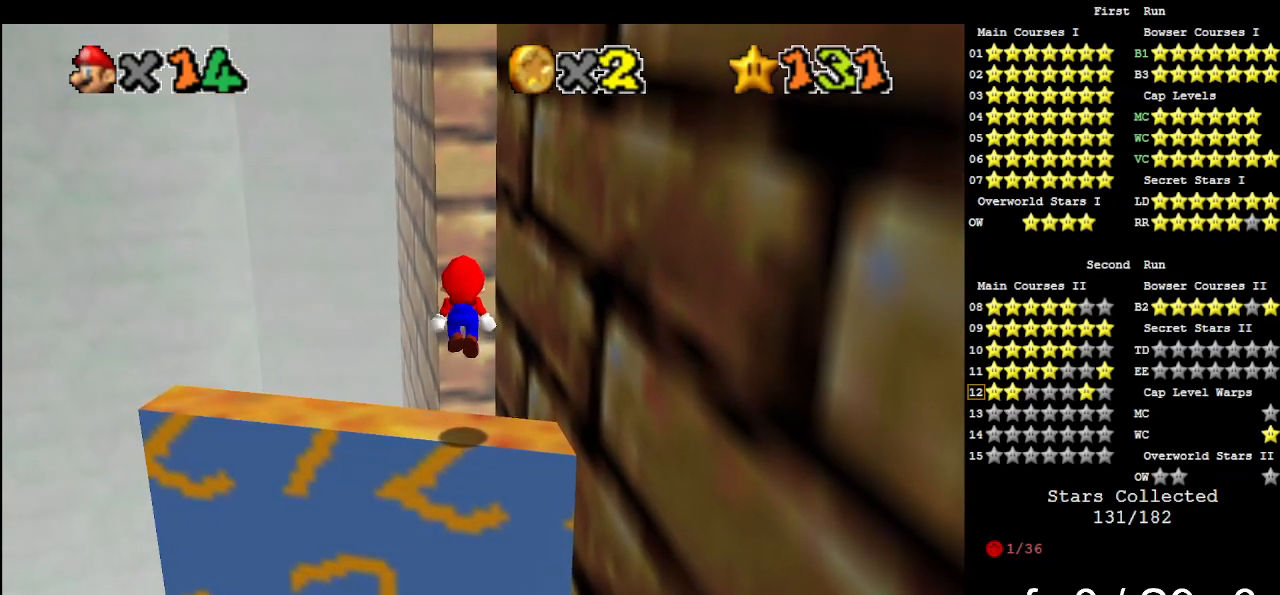
{"buttons": [], "left_stick": "center", "events": []}
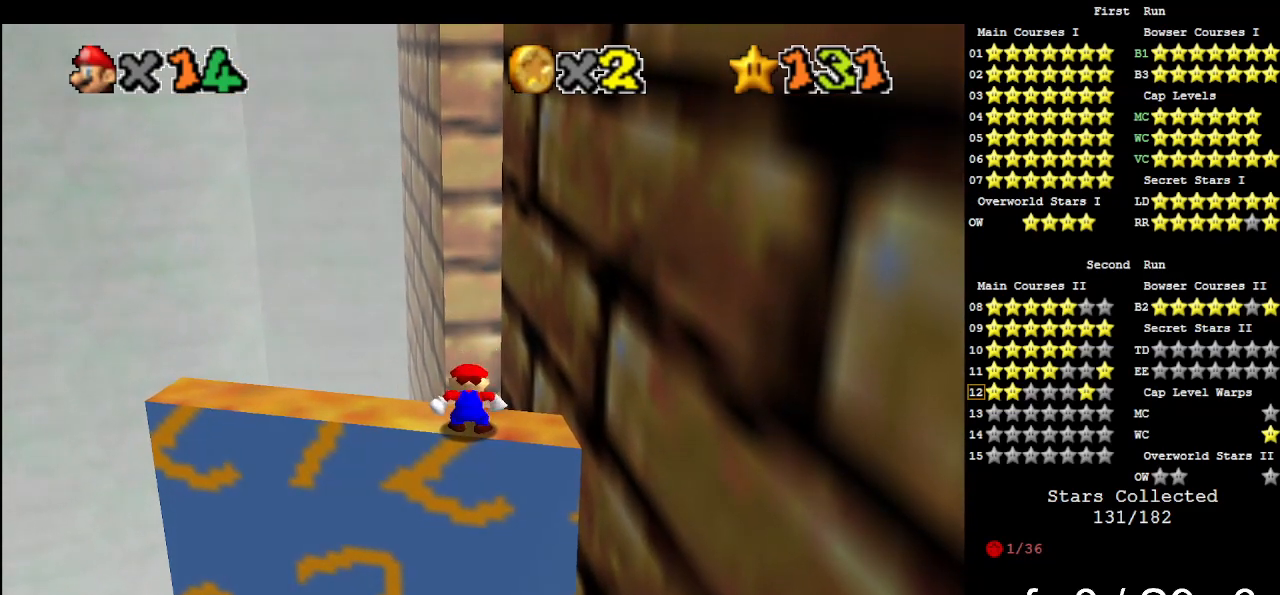
{"buttons": [], "left_stick": "center", "events": [[167, "A", "down"], [233, "left_stick", "down"], [267, "A", "up"], [300, "left_stick", "center"]]}
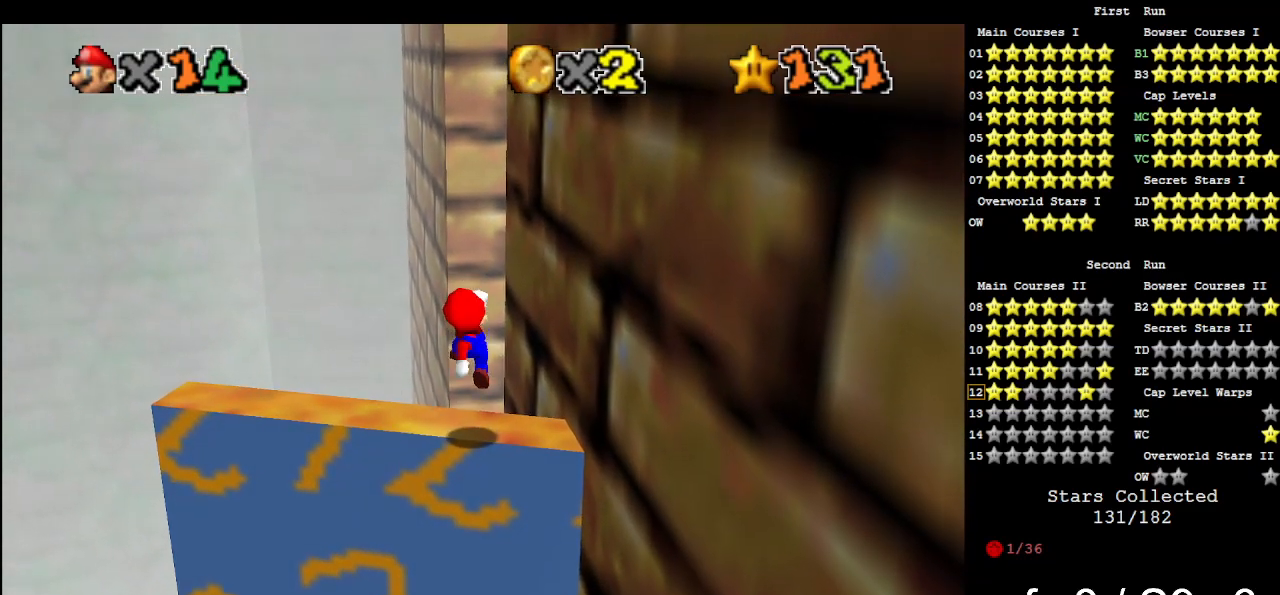
{"buttons": ["A"], "left_stick": "center", "events": [[467, "A", "down"]]}
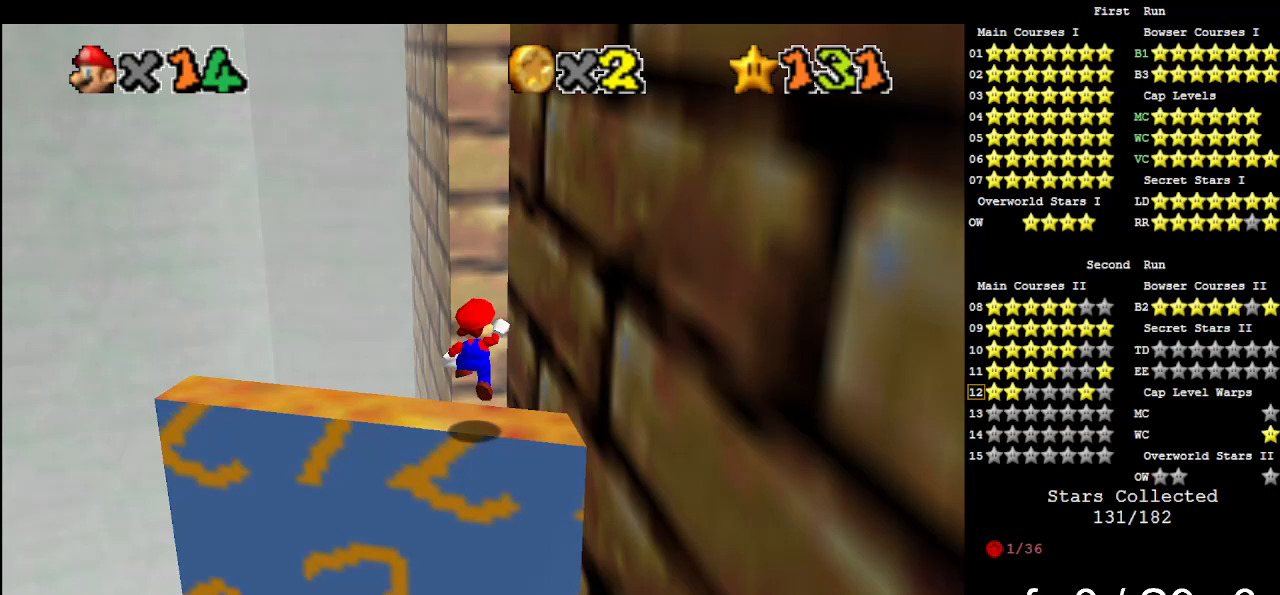
{"buttons": [], "left_stick": "up", "events": [[33, "A", "up"], [33, "left_stick", "down"], [100, "left_stick", "center"], [467, "left_stick", "up"]]}
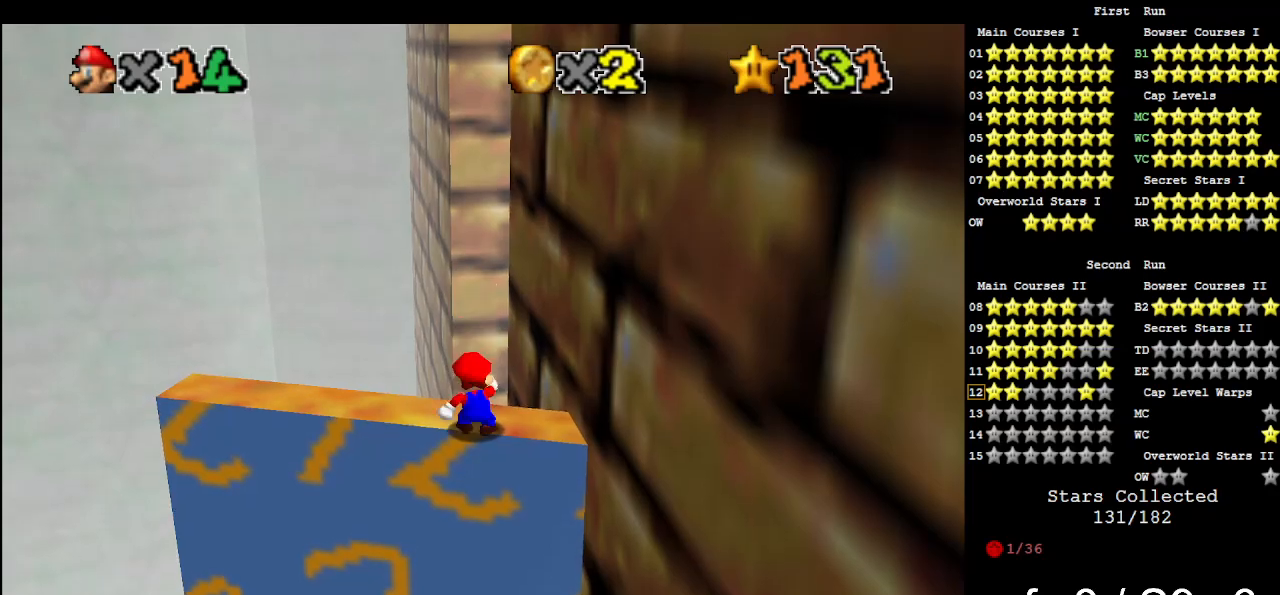
{"buttons": [], "left_stick": "up", "events": [[200, "Z", "down"], [267, "A", "down"], [400, "A", "up"], [500, "Z", "up"]]}
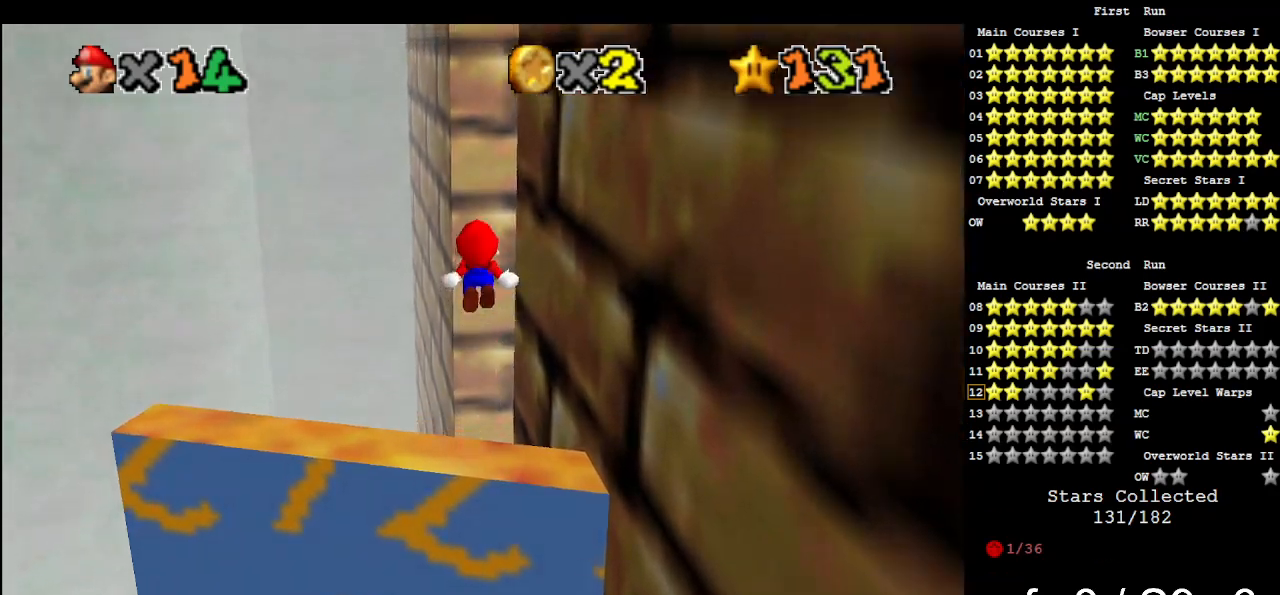
{"buttons": ["C_LEFT"], "left_stick": "up", "events": [[300, "C_LEFT", "down"]]}
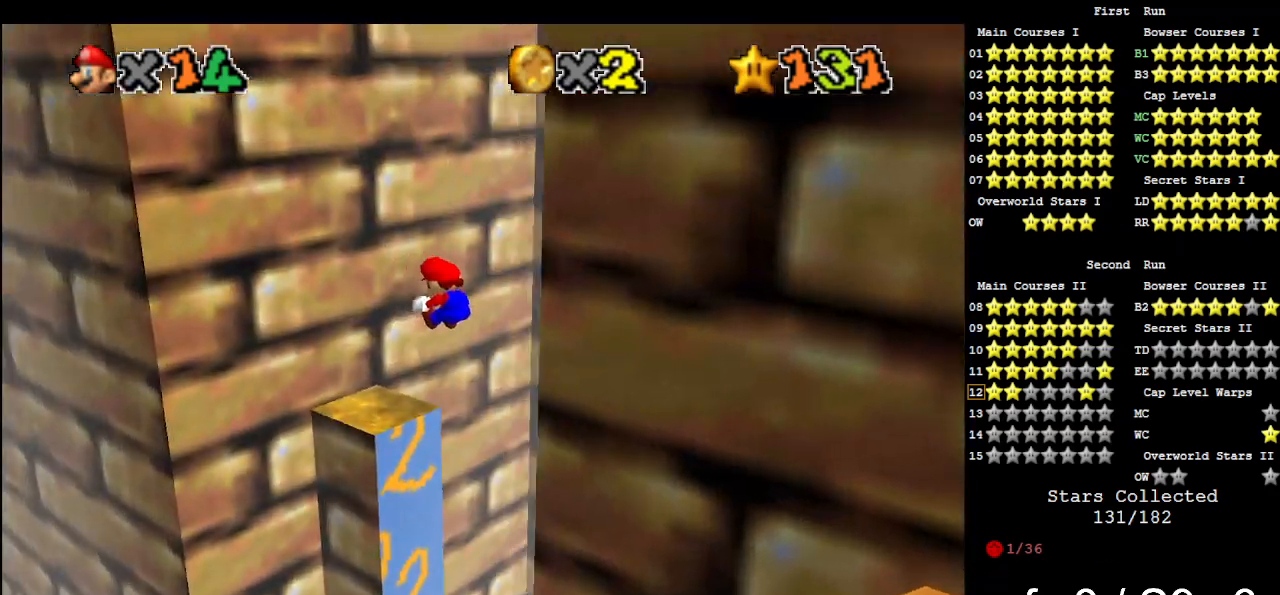
{"buttons": ["C_LEFT"], "left_stick": "up", "events": [[33, "C_LEFT", "up"], [500, "C_LEFT", "down"]]}
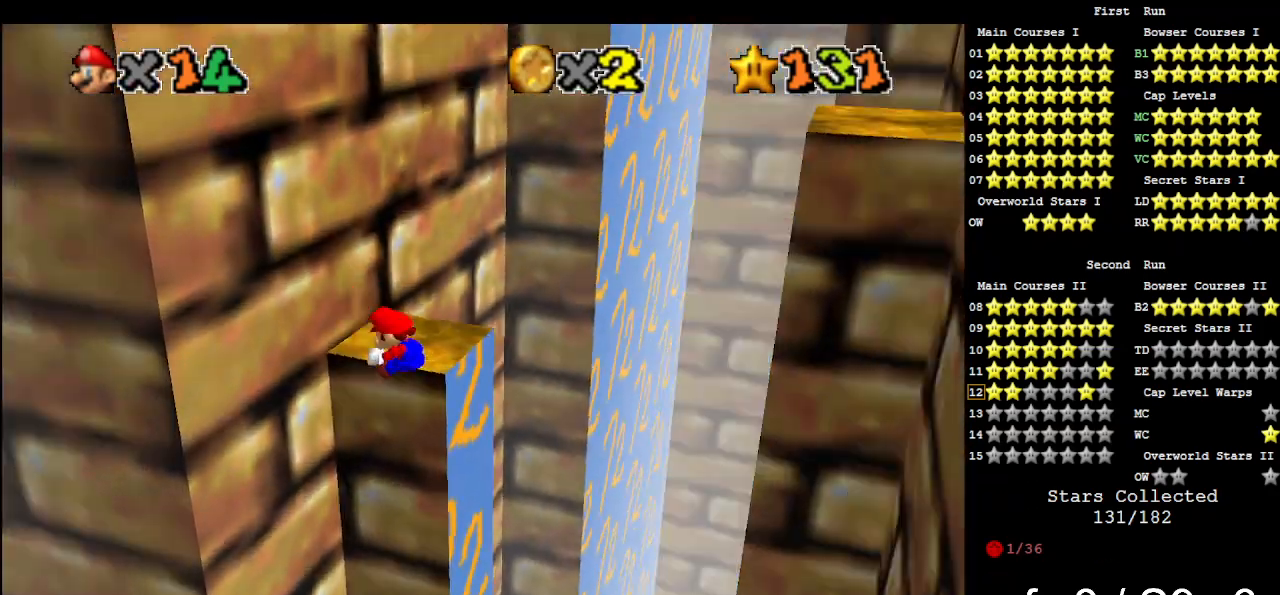
{"buttons": ["A"], "left_stick": "up-right", "events": [[100, "C_LEFT", "up"], [100, "left_stick", "up-left"], [300, "A", "down"], [333, "left_stick", "up-right"]]}
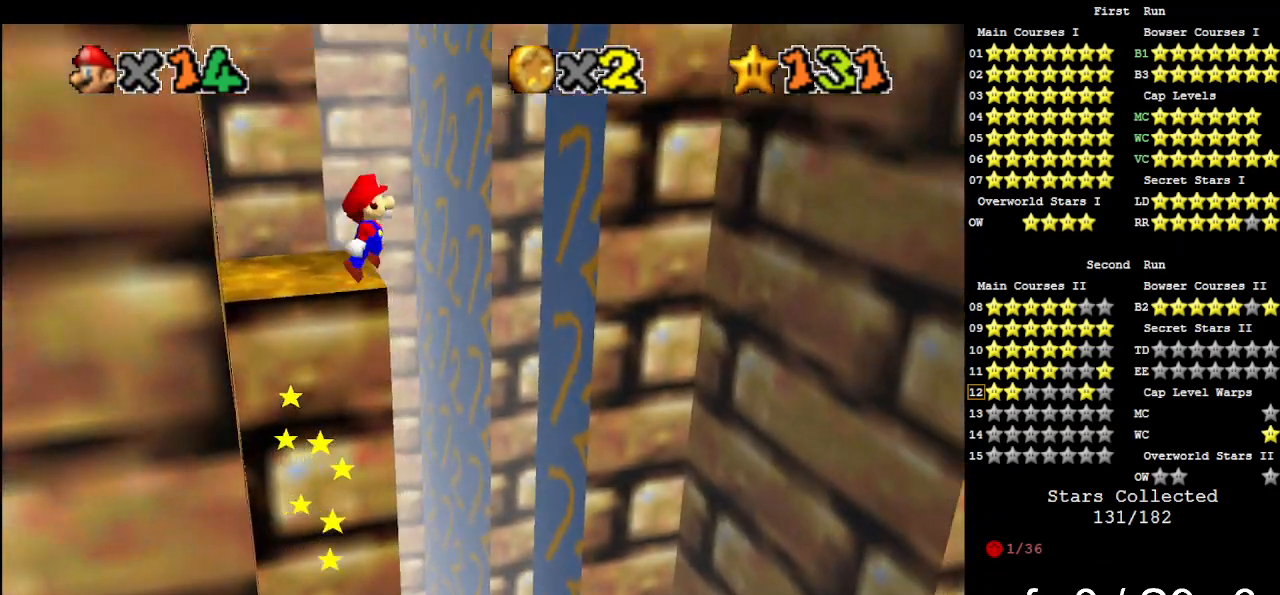
{"buttons": ["A"], "left_stick": "up-right", "events": []}